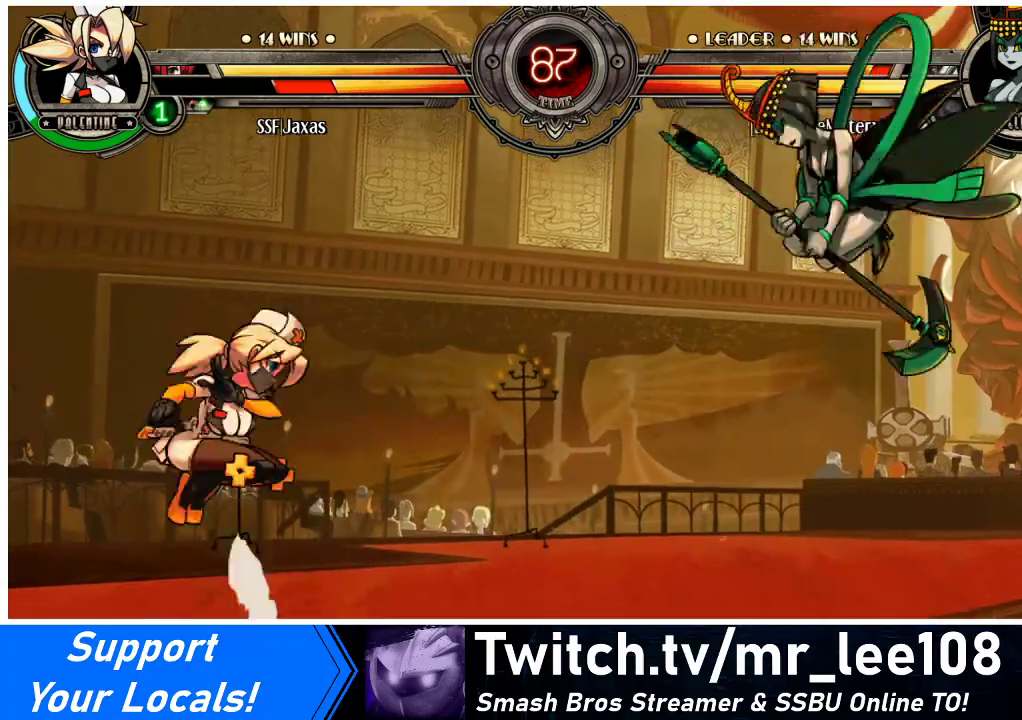
Gameplay with a controller (arcade stick); each line is a JSON object with the inputs held at the frame after it. "events" lists button and stick changes between this image and that frame as [ms after this image, input, new state], when the widget could be followed in between. Not read: L3 R3.
{"buttons": ["DPAD_LEFT"], "events": [[33, "DPAD_LEFT", "up"], [33, "DPAD_UP", "up"], [67, "DPAD_DOWN", "down"], [100, "DPAD_RIGHT", "down"], [167, "DPAD_DOWN", "up"], [200, "R1", "down"], [233, "DPAD_RIGHT", "up"], [300, "R1", "up"], [500, "DPAD_LEFT", "down"]]}
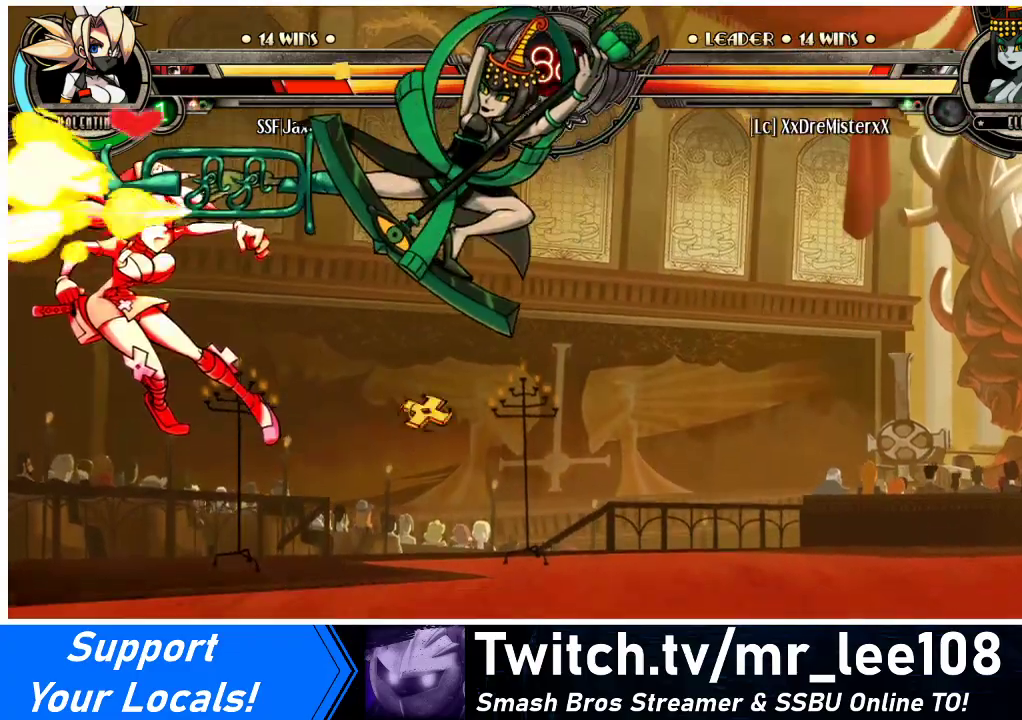
{"buttons": ["DPAD_DOWN", "DPAD_LEFT"], "events": [[467, "DPAD_DOWN", "down"]]}
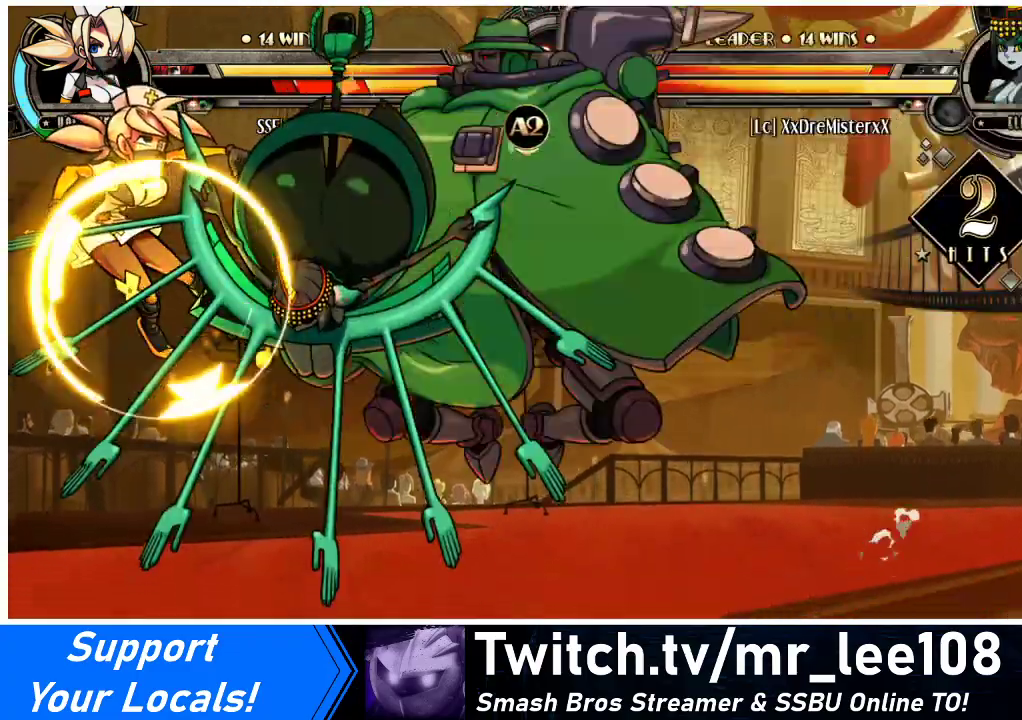
{"buttons": ["DPAD_LEFT"], "events": [[200, "DPAD_DOWN", "up"]]}
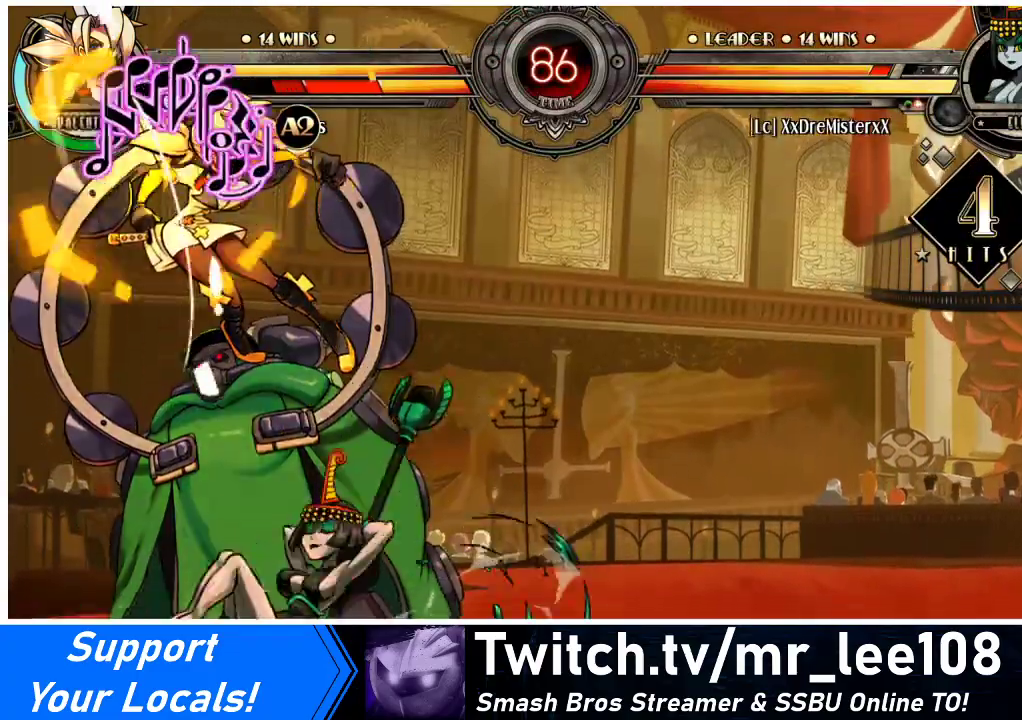
{"buttons": ["DPAD_LEFT"], "events": [[233, "DPAD_UP", "down"], [400, "DPAD_LEFT", "up"], [400, "DPAD_UP", "up"], [467, "DPAD_LEFT", "down"]]}
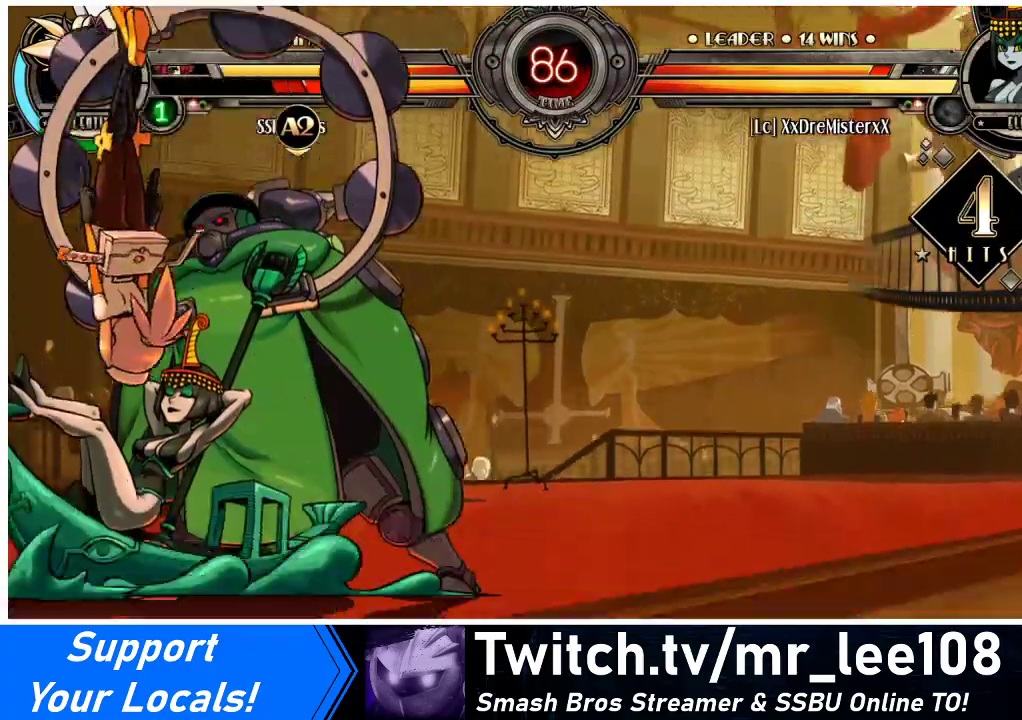
{"buttons": ["DPAD_LEFT"], "events": [[233, "CIRCLE", "down"], [233, "TRIANGLE", "down"], [333, "CIRCLE", "up"], [333, "TRIANGLE", "up"], [400, "CIRCLE", "down"], [400, "TRIANGLE", "down"], [500, "CIRCLE", "up"], [500, "TRIANGLE", "up"]]}
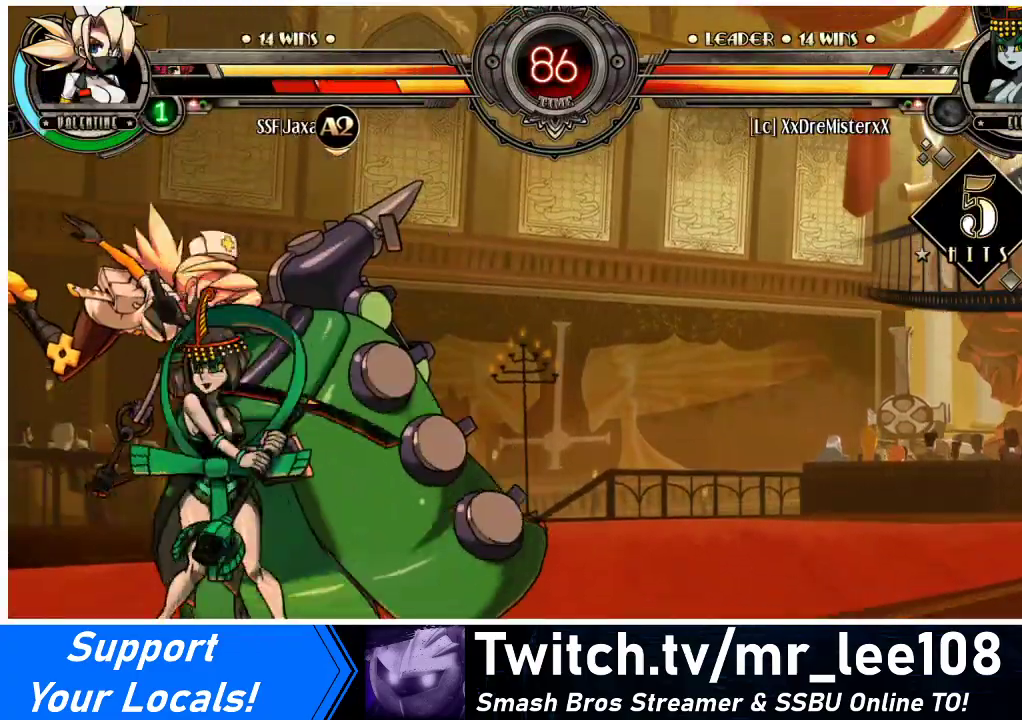
{"buttons": ["CIRCLE", "TRIANGLE", "DPAD_LEFT"], "events": [[67, "CIRCLE", "down"], [67, "TRIANGLE", "down"], [167, "CIRCLE", "up"], [167, "TRIANGLE", "up"], [267, "CIRCLE", "down"], [267, "TRIANGLE", "down"], [333, "TRIANGLE", "up"], [367, "CIRCLE", "up"], [433, "CIRCLE", "down"], [433, "TRIANGLE", "down"]]}
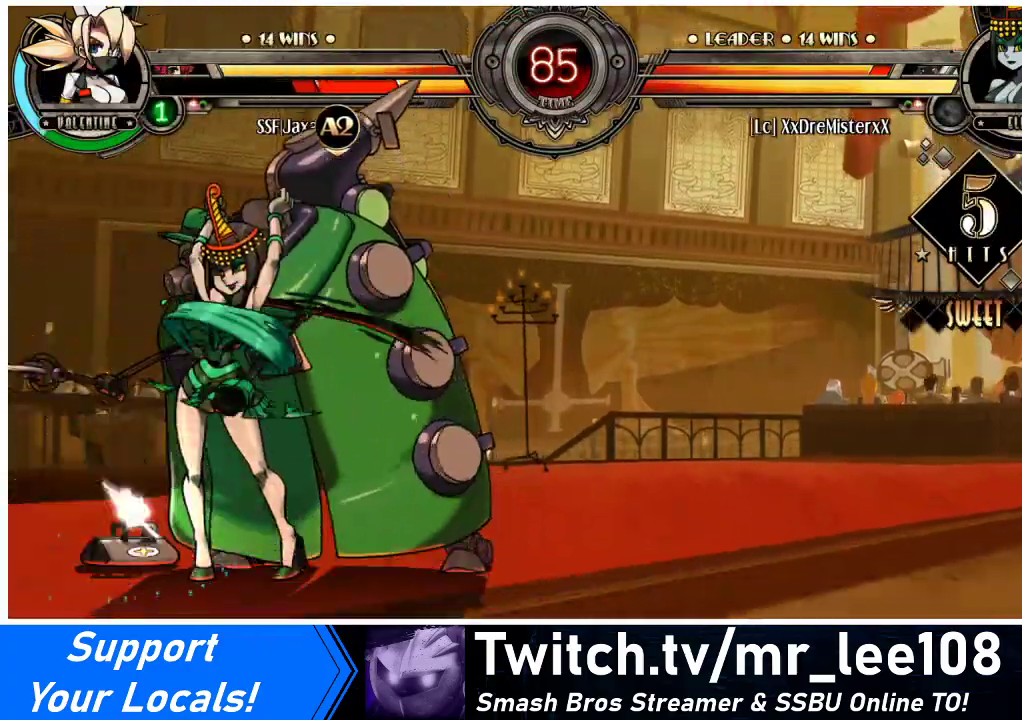
{"buttons": ["CROSS", "SQUARE", "DPAD_LEFT"], "events": [[33, "CIRCLE", "up"], [33, "TRIANGLE", "up"], [467, "CROSS", "down"], [467, "SQUARE", "down"]]}
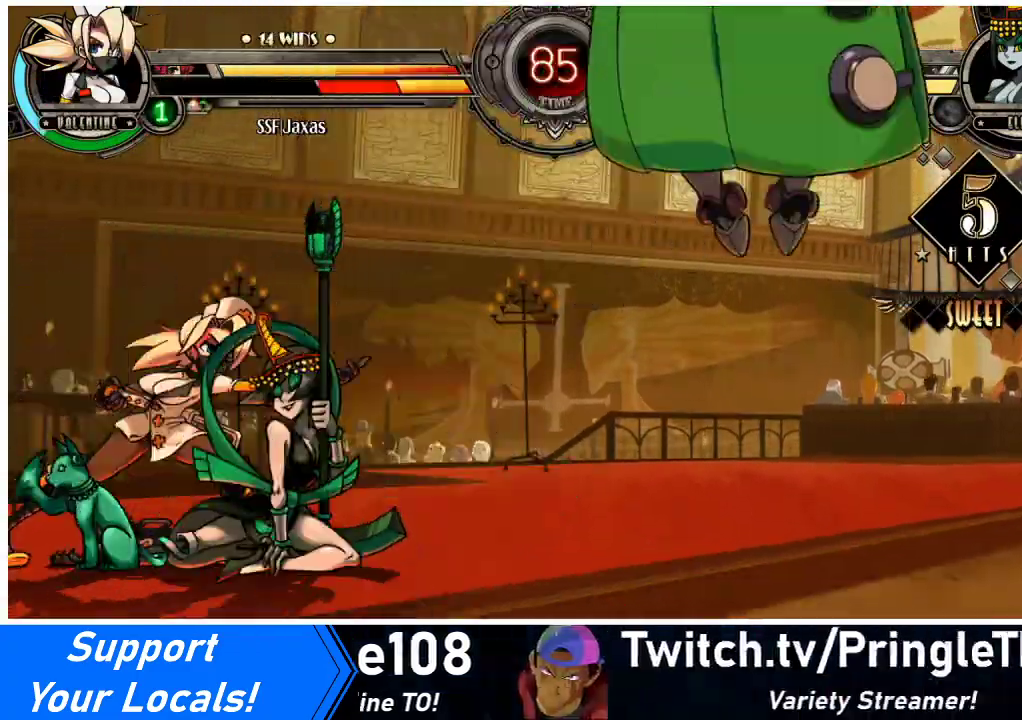
{"buttons": ["DPAD_DOWN", "DPAD_LEFT"], "events": [[67, "CROSS", "up"], [67, "SQUARE", "up"], [433, "DPAD_DOWN", "down"]]}
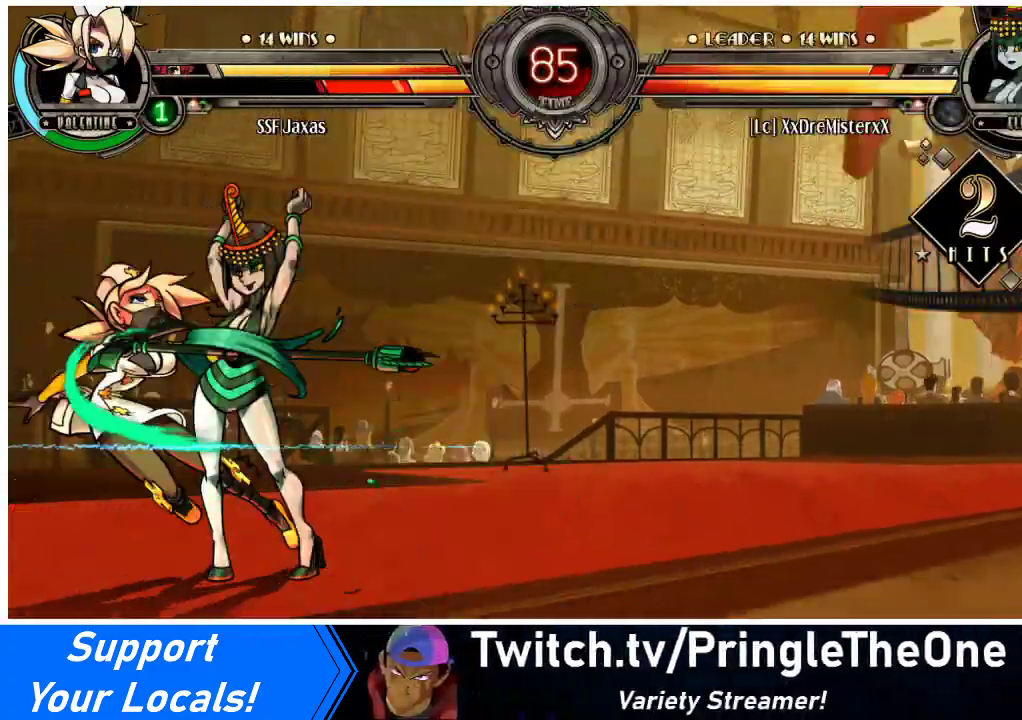
{"buttons": ["CIRCLE", "TRIANGLE", "DPAD_LEFT"], "events": [[133, "DPAD_DOWN", "up"], [267, "CIRCLE", "down"], [267, "TRIANGLE", "down"], [367, "CIRCLE", "up"], [367, "TRIANGLE", "up"], [433, "CIRCLE", "down"], [467, "TRIANGLE", "down"]]}
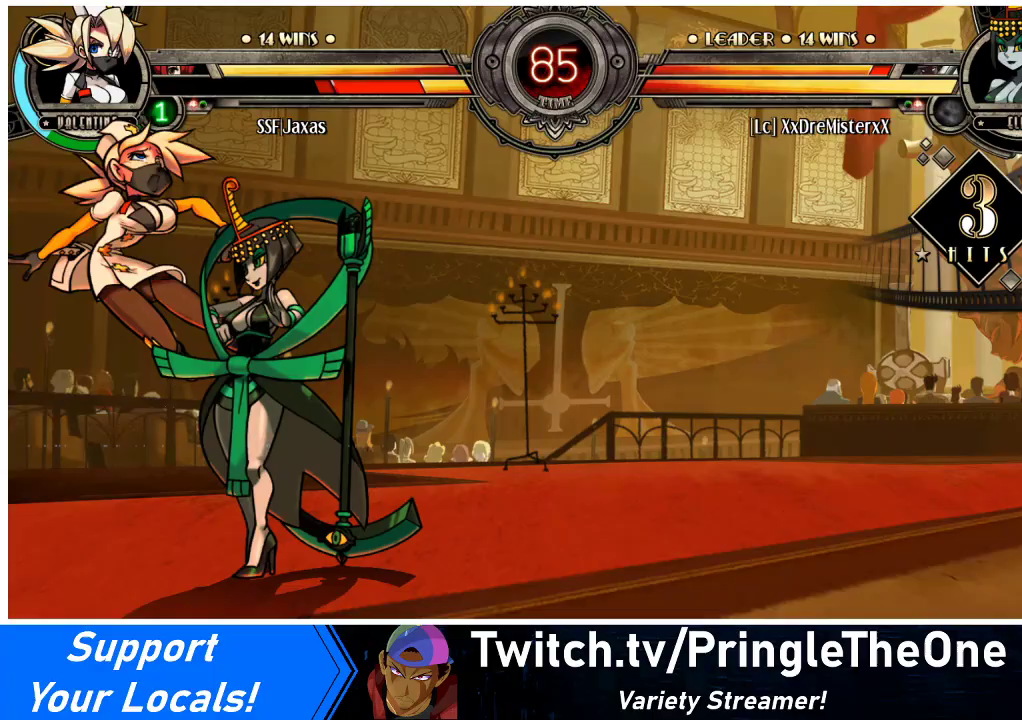
{"buttons": ["DPAD_LEFT"], "events": [[33, "CIRCLE", "up"], [33, "TRIANGLE", "up"], [167, "CIRCLE", "down"], [167, "TRIANGLE", "down"], [233, "CIRCLE", "up"], [233, "TRIANGLE", "up"], [300, "CIRCLE", "down"], [300, "TRIANGLE", "down"], [367, "CIRCLE", "up"], [367, "TRIANGLE", "up"], [467, "CIRCLE", "down"], [467, "TRIANGLE", "down"], [500, "CIRCLE", "up"], [500, "TRIANGLE", "up"]]}
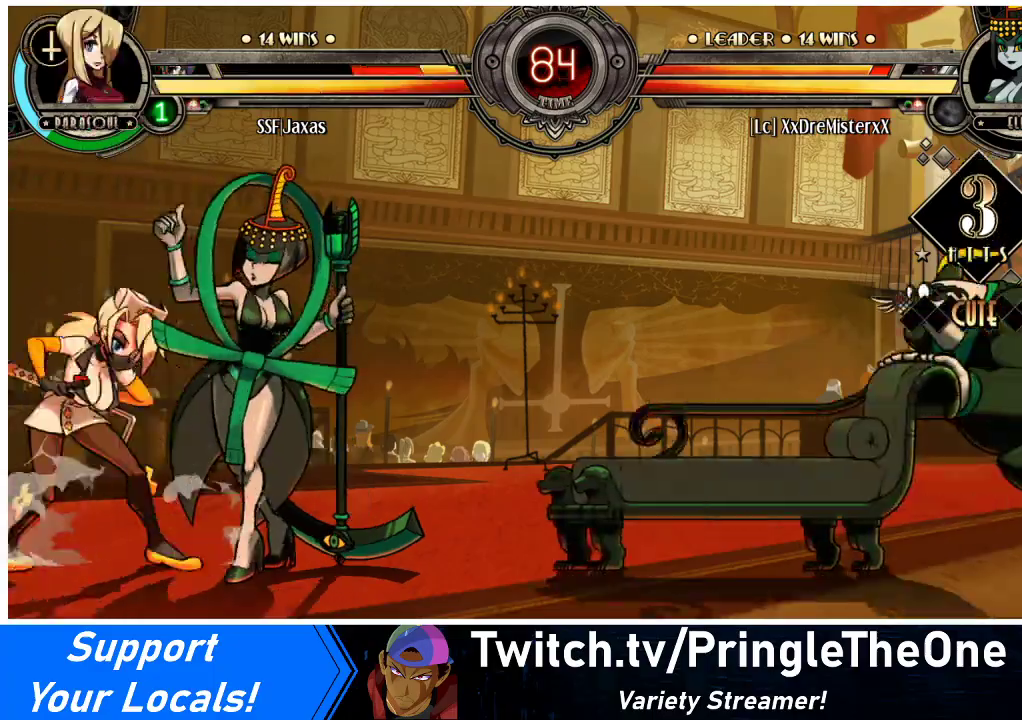
{"buttons": ["DPAD_LEFT"], "events": []}
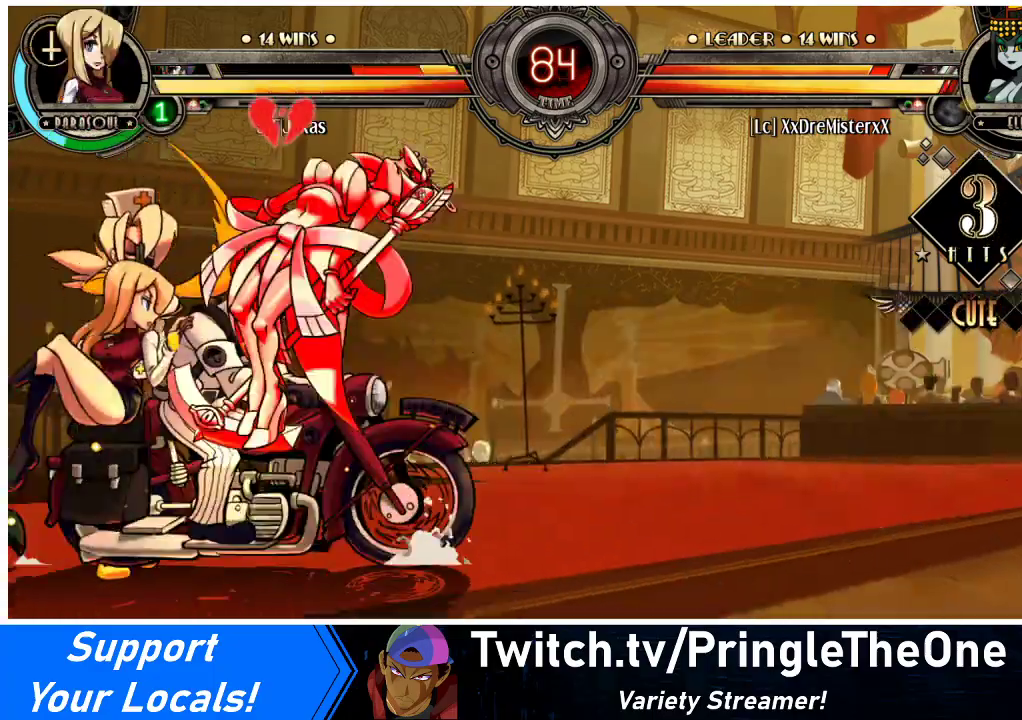
{"buttons": [], "events": [[333, "DPAD_LEFT", "up"]]}
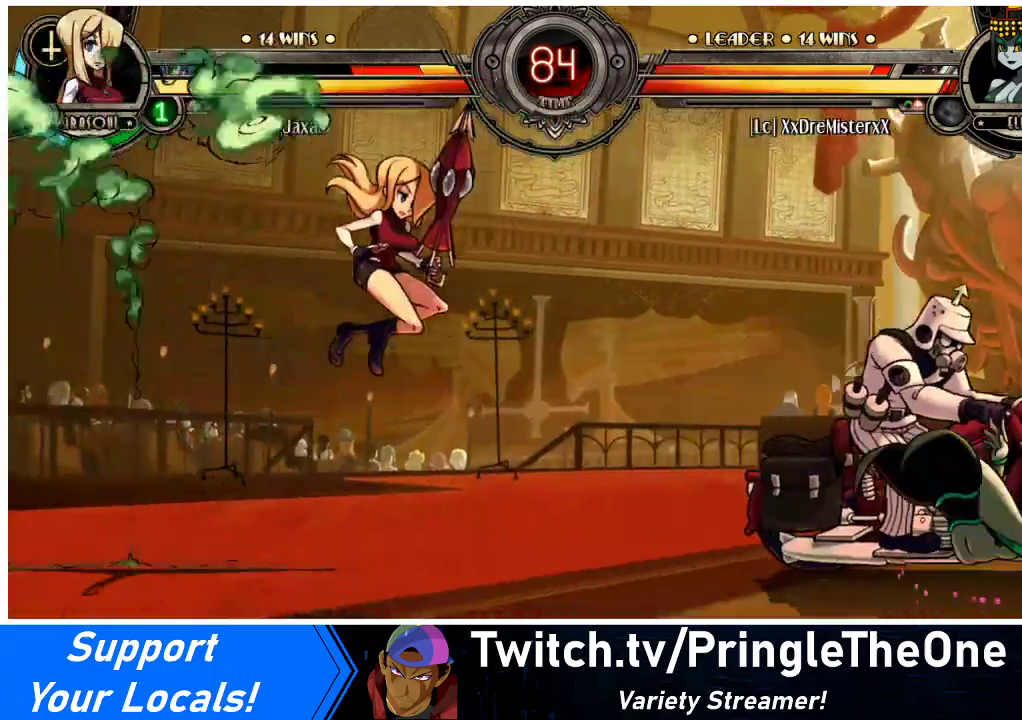
{"buttons": [], "events": [[100, "DPAD_RIGHT", "down"], [167, "DPAD_RIGHT", "up"], [233, "DPAD_RIGHT", "down"], [300, "DPAD_RIGHT", "up"], [400, "DPAD_RIGHT", "down"], [467, "DPAD_RIGHT", "up"]]}
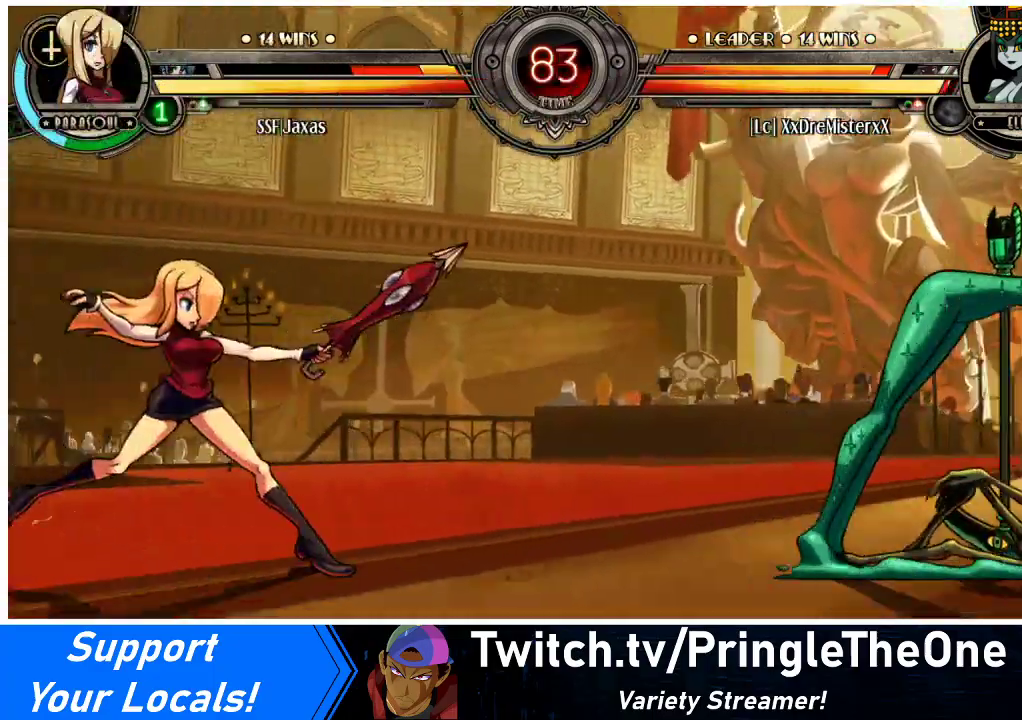
{"buttons": ["DPAD_LEFT"], "events": [[33, "DPAD_RIGHT", "down"], [67, "DPAD_RIGHT", "up"], [167, "DPAD_RIGHT", "down"], [367, "DPAD_UP", "down"], [400, "DPAD_RIGHT", "up"], [433, "DPAD_LEFT", "down"], [500, "DPAD_UP", "up"]]}
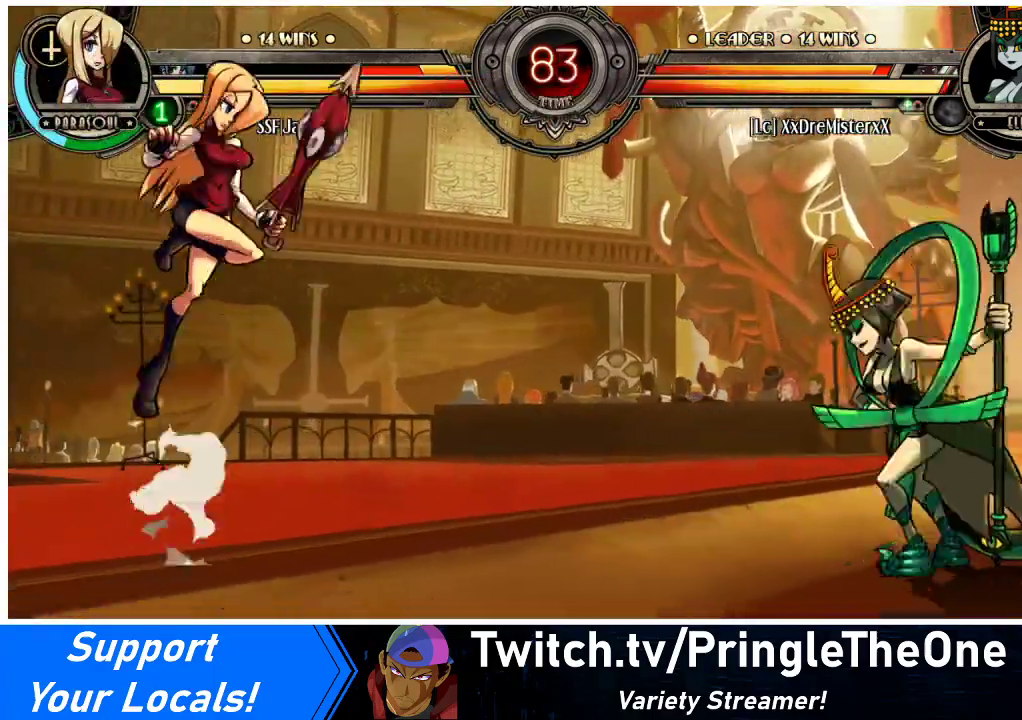
{"buttons": ["DPAD_UP", "DPAD_LEFT"], "events": [[500, "DPAD_UP", "down"]]}
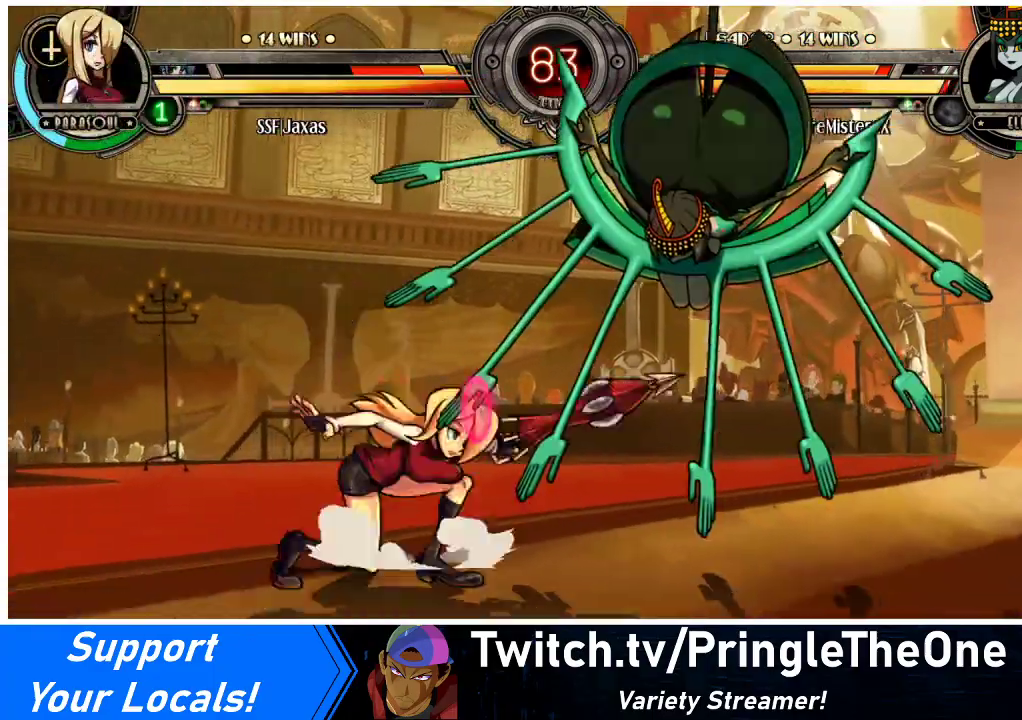
{"buttons": ["DPAD_LEFT"], "events": [[133, "DPAD_UP", "up"]]}
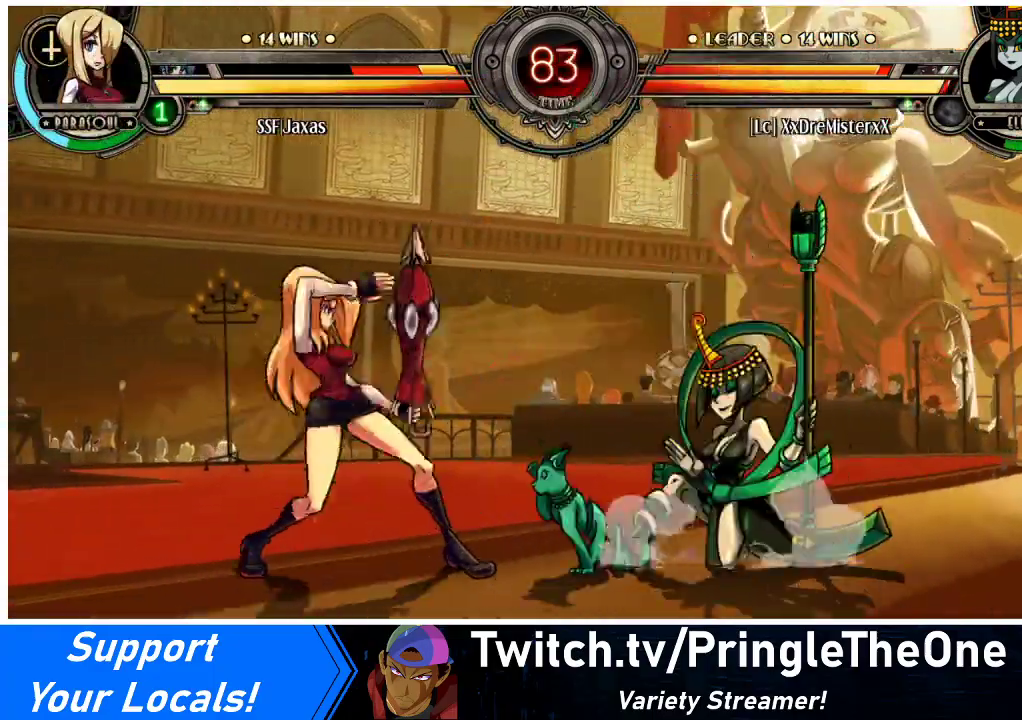
{"buttons": ["DPAD_DOWN", "DPAD_LEFT"], "events": [[67, "DPAD_DOWN", "down"]]}
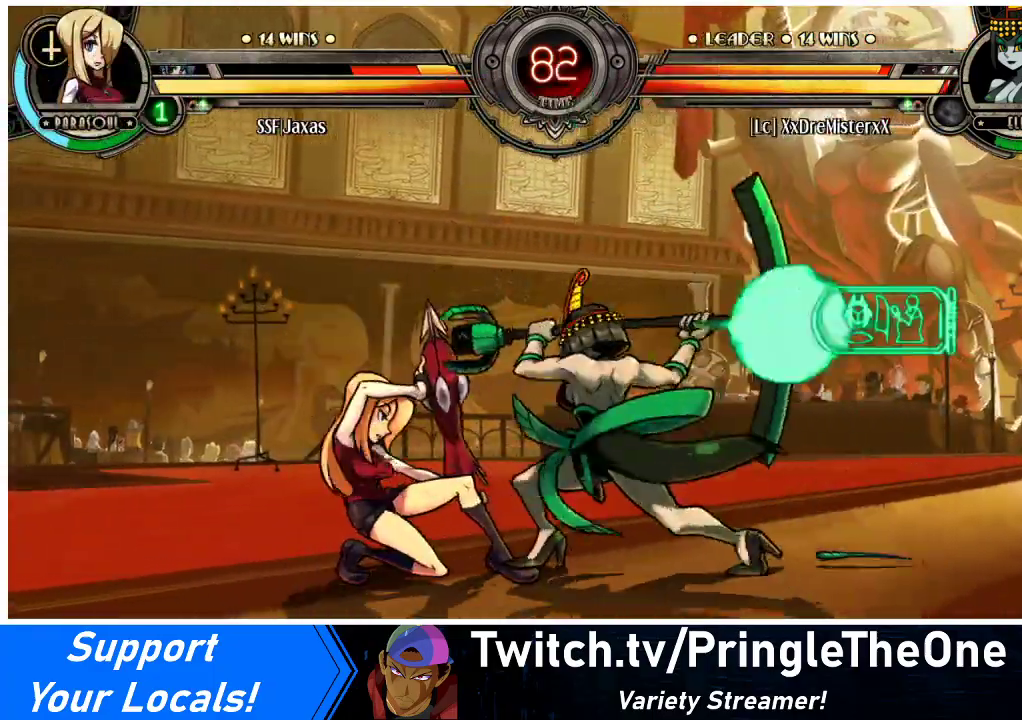
{"buttons": ["DPAD_LEFT"], "events": [[200, "SQUARE", "down"], [233, "TRIANGLE", "down"], [300, "SQUARE", "up"], [300, "TRIANGLE", "up"], [500, "DPAD_DOWN", "up"]]}
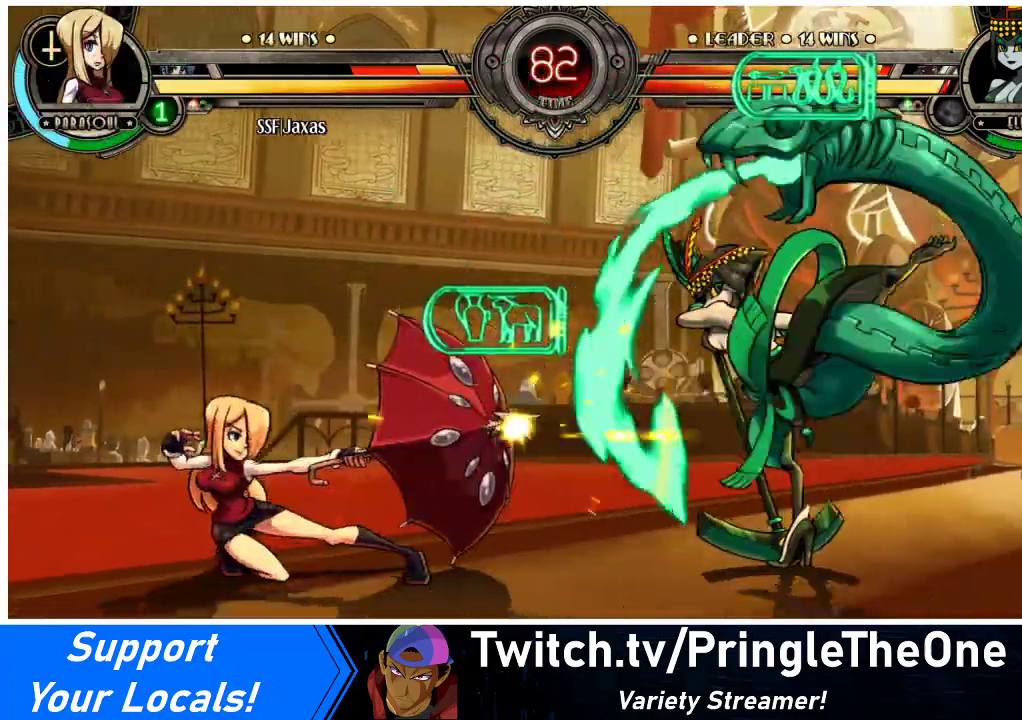
{"buttons": ["DPAD_LEFT"], "events": [[67, "DPAD_LEFT", "up"], [133, "DPAD_RIGHT", "down"], [167, "R1", "down"], [200, "R1", "up"], [267, "DPAD_RIGHT", "up"], [300, "DPAD_LEFT", "down"]]}
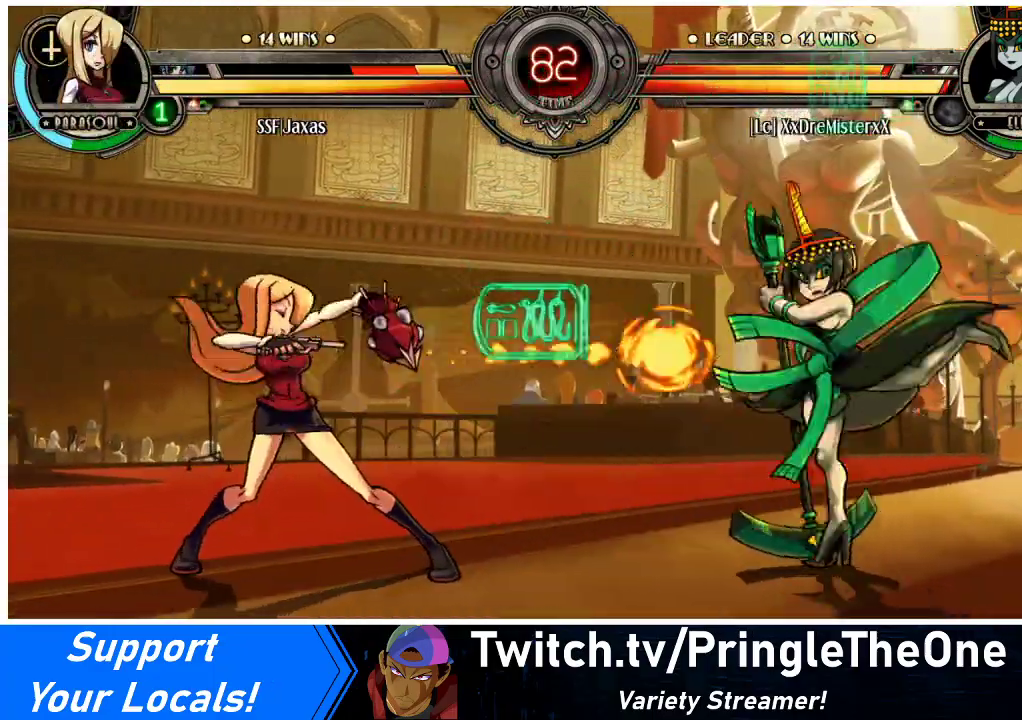
{"buttons": ["DPAD_LEFT"], "events": [[267, "DPAD_LEFT", "up"], [300, "DPAD_RIGHT", "down"], [367, "DPAD_RIGHT", "up"], [400, "DPAD_LEFT", "down"], [400, "R1", "down"], [467, "R1", "up"]]}
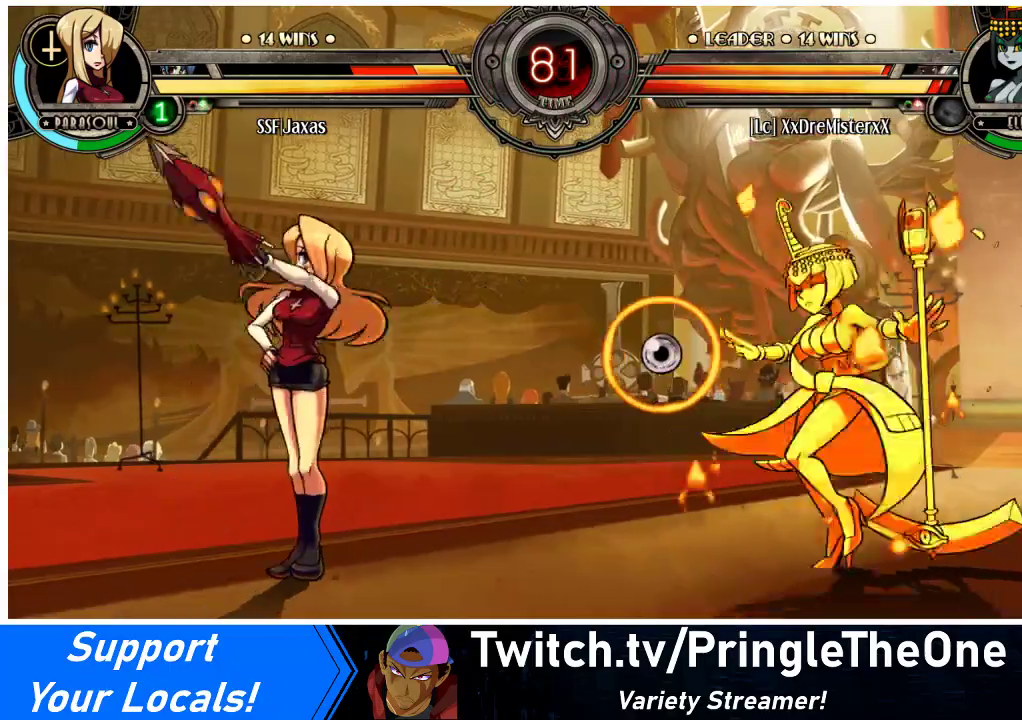
{"buttons": ["DPAD_LEFT"], "events": []}
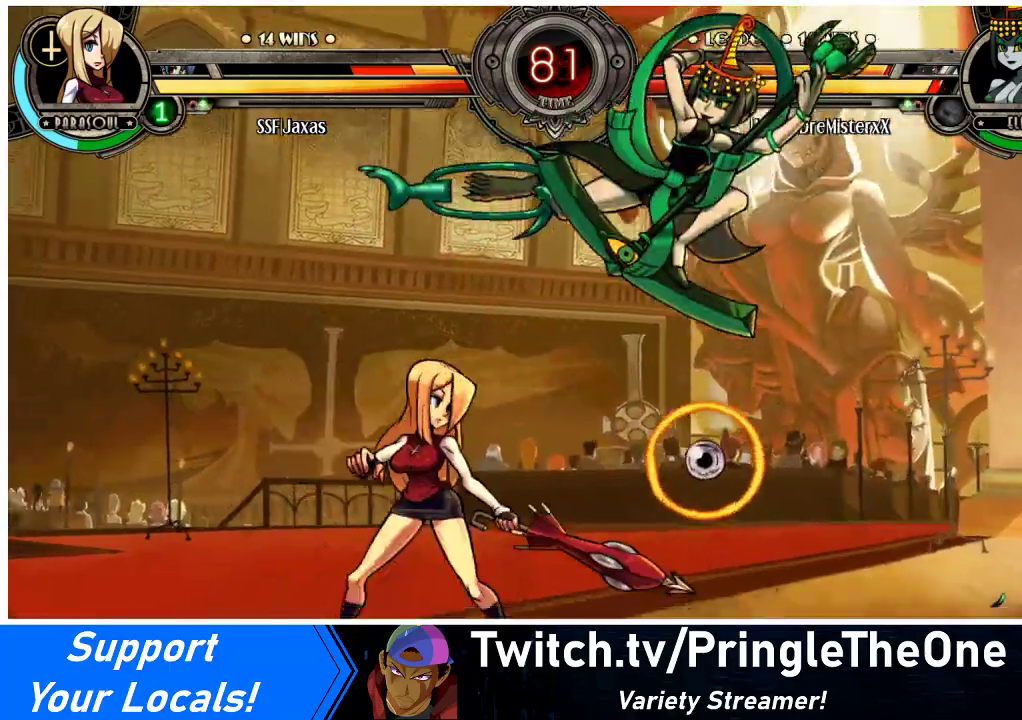
{"buttons": ["R2", "DPAD_LEFT"], "events": [[67, "DPAD_UP", "down"], [233, "DPAD_UP", "up"], [400, "R2", "down"]]}
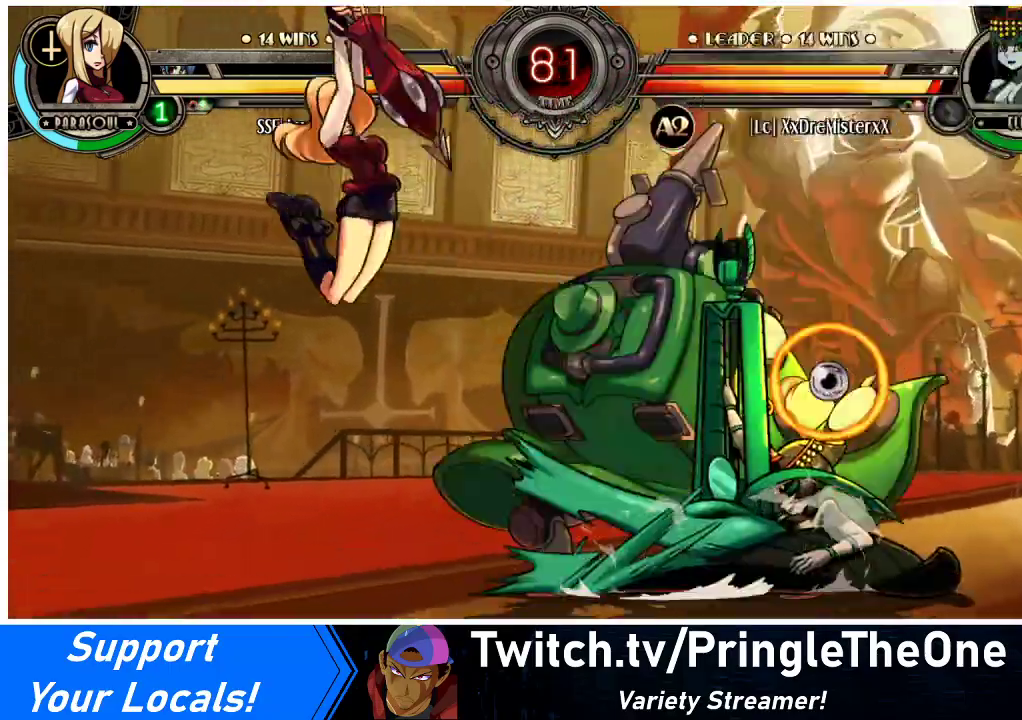
{"buttons": ["DPAD_LEFT"], "events": [[33, "R2", "up"]]}
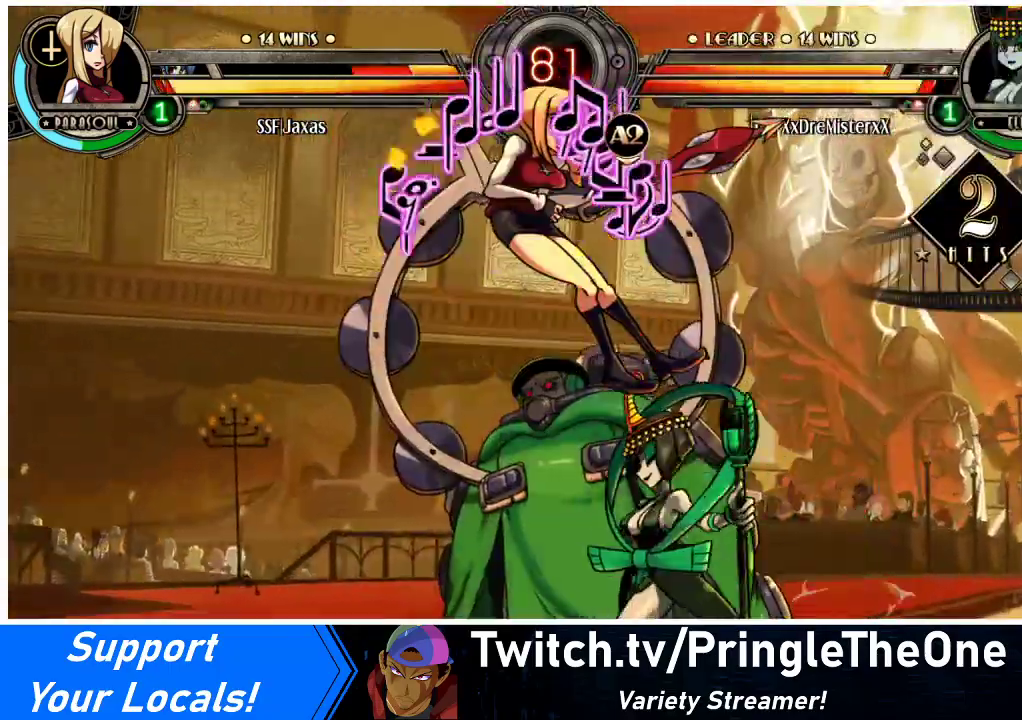
{"buttons": ["DPAD_LEFT"], "events": [[300, "TRIANGLE", "down"], [333, "SQUARE", "down"], [467, "TRIANGLE", "up"], [500, "SQUARE", "up"]]}
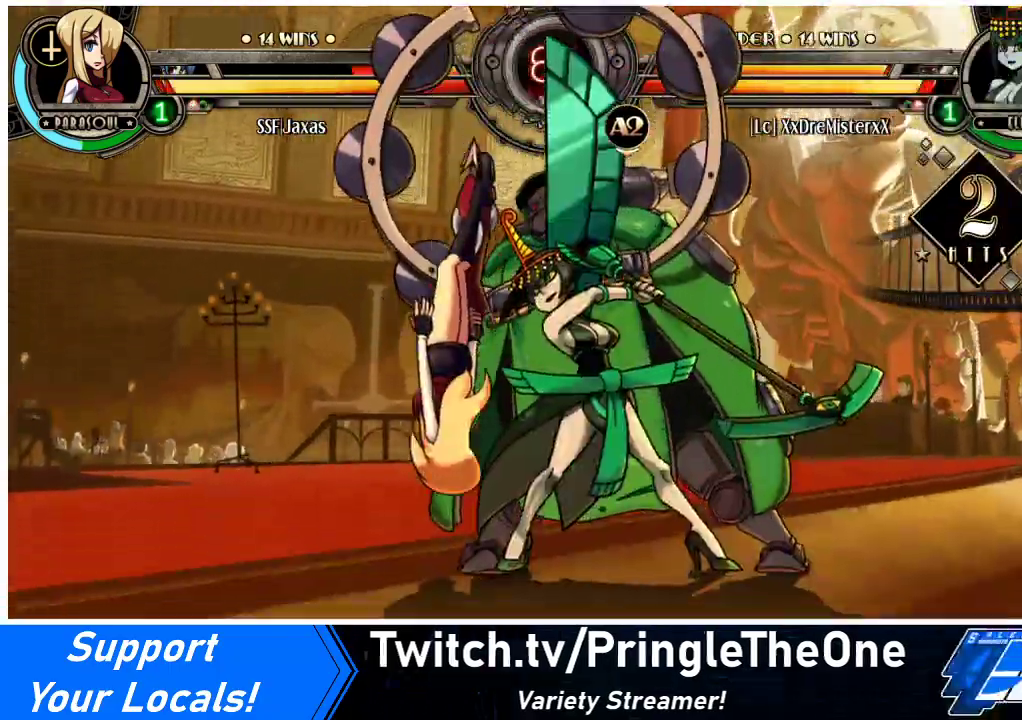
{"buttons": ["DPAD_DOWN", "DPAD_LEFT"], "events": [[33, "TRIANGLE", "down"], [67, "SQUARE", "down"], [133, "TRIANGLE", "up"], [200, "SQUARE", "up"], [267, "TRIANGLE", "down"], [300, "SQUARE", "down"], [400, "DPAD_DOWN", "down"], [400, "TRIANGLE", "up"], [433, "SQUARE", "up"]]}
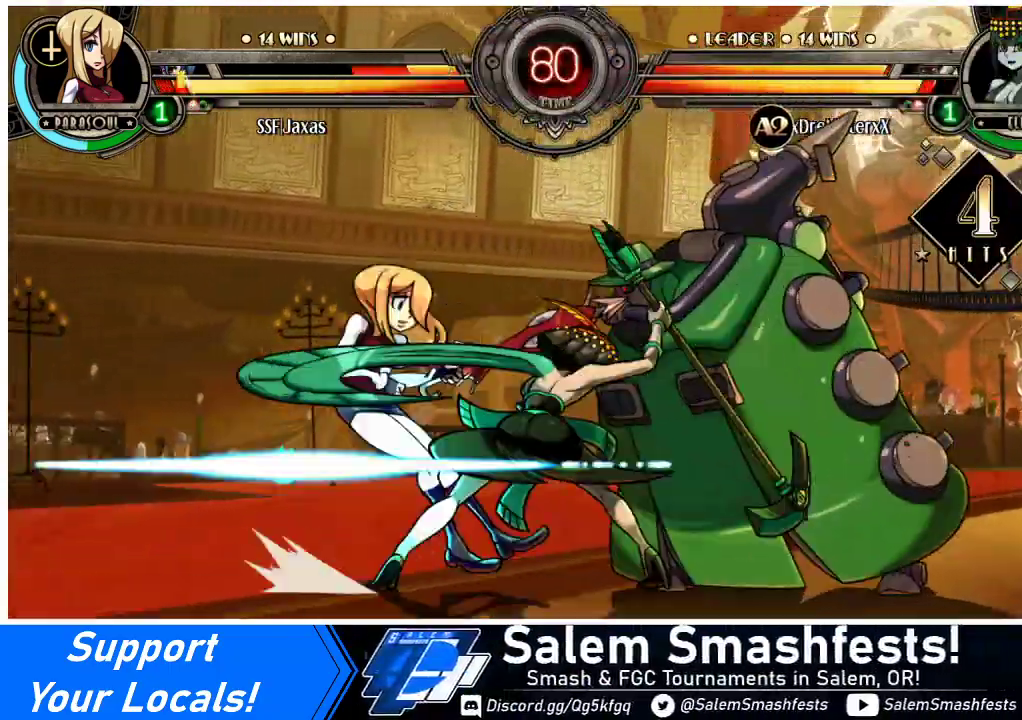
{"buttons": ["DPAD_LEFT"], "events": [[33, "DPAD_DOWN", "up"], [67, "SQUARE", "down"], [67, "TRIANGLE", "down"], [200, "TRIANGLE", "up"], [233, "SQUARE", "up"]]}
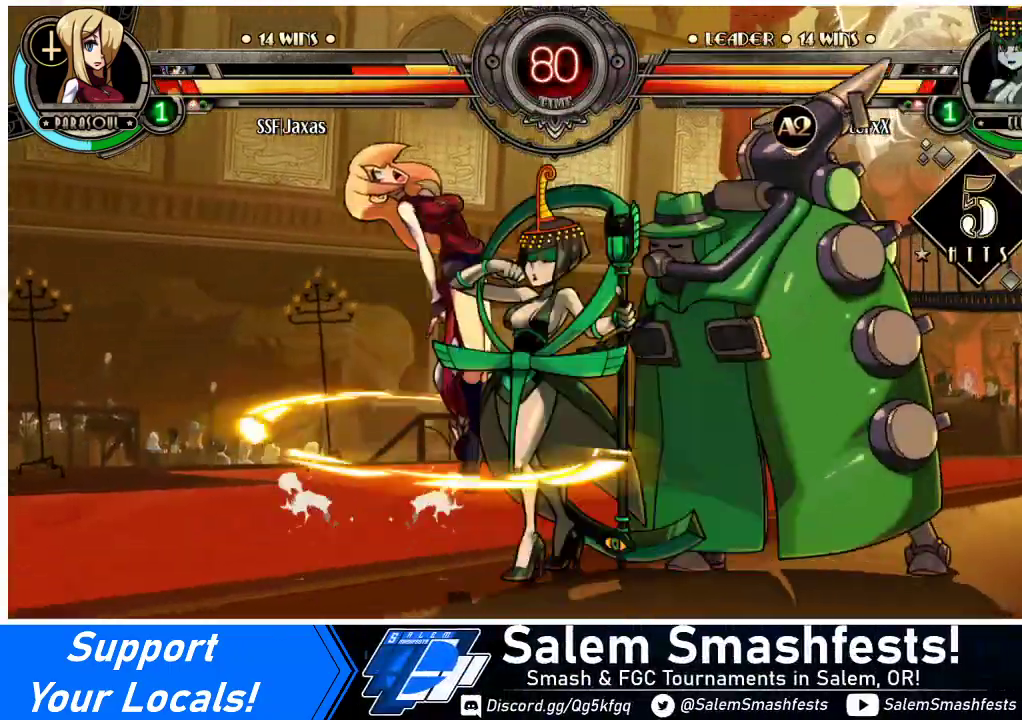
{"buttons": ["DPAD_LEFT"], "events": [[67, "DPAD_DOWN", "down"], [267, "DPAD_DOWN", "up"]]}
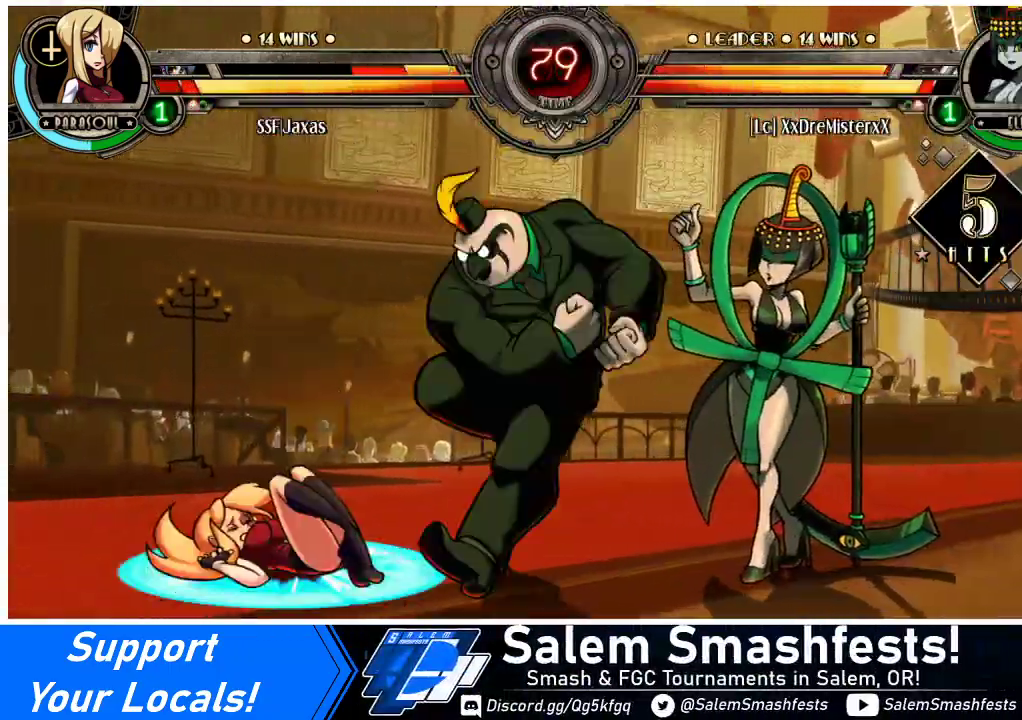
{"buttons": ["DPAD_LEFT"], "events": [[33, "SQUARE", "down"], [33, "TRIANGLE", "down"], [167, "SQUARE", "up"], [167, "TRIANGLE", "up"]]}
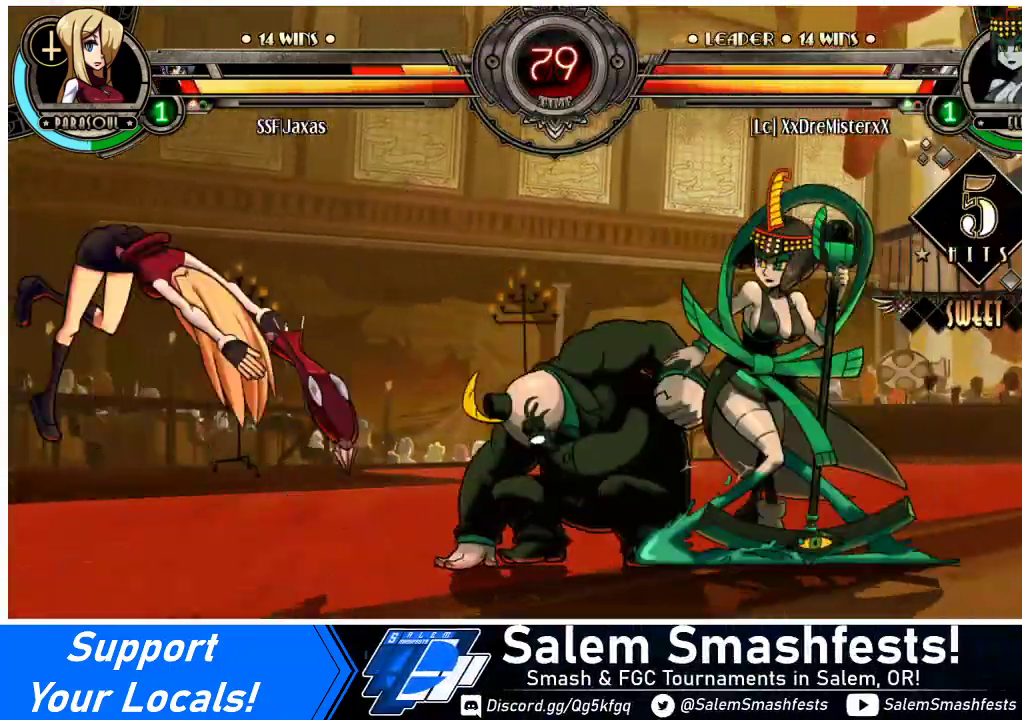
{"buttons": ["CROSS", "SQUARE", "DPAD_LEFT"], "events": [[233, "DPAD_LEFT", "up"], [267, "DPAD_RIGHT", "down"], [367, "DPAD_UP", "down"], [433, "DPAD_LEFT", "down"], [433, "DPAD_RIGHT", "up"], [500, "CROSS", "down"], [500, "DPAD_UP", "up"], [500, "SQUARE", "down"]]}